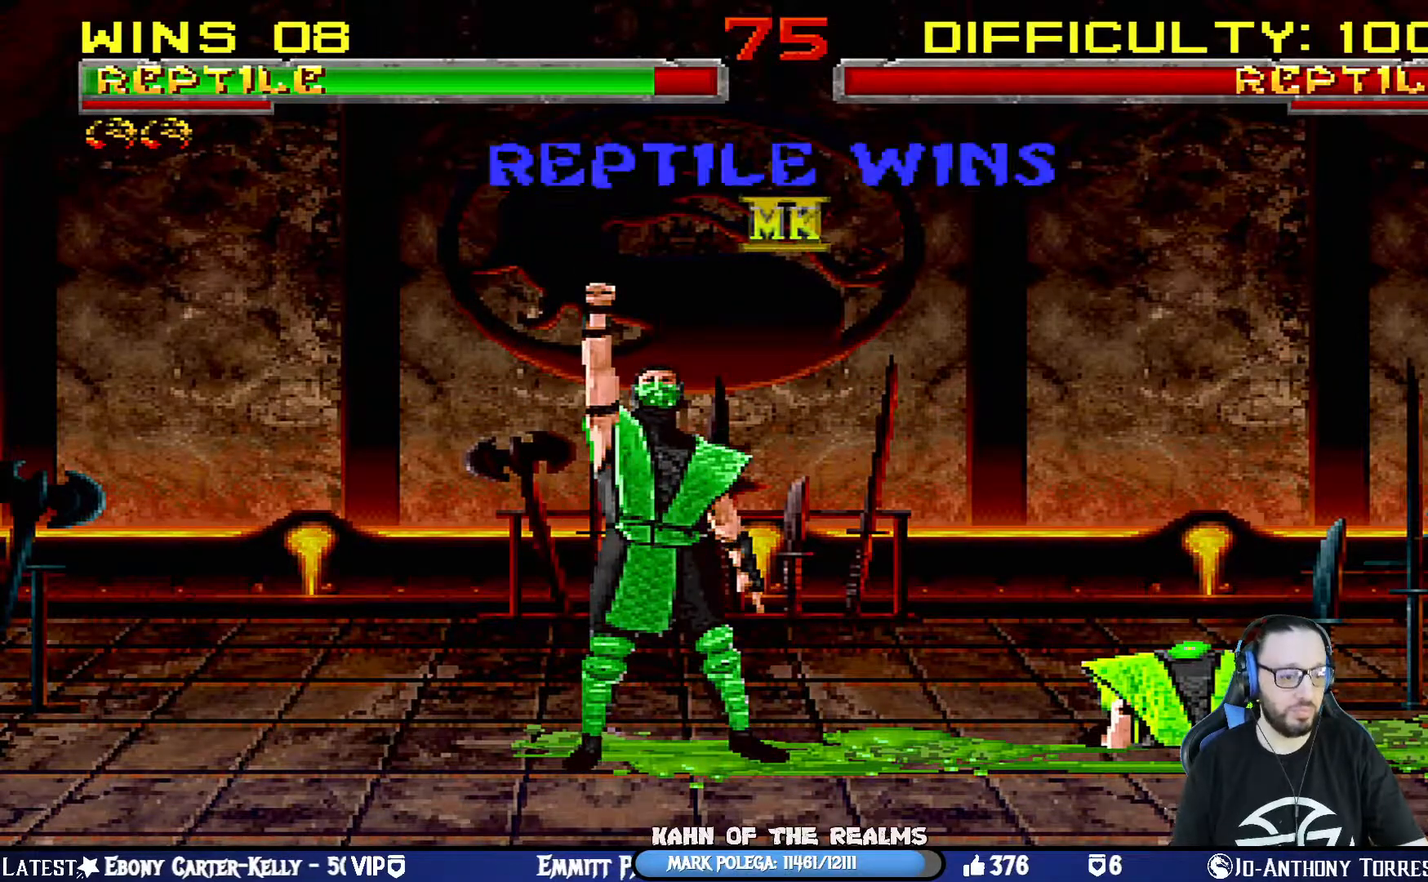
Gameplay with a controller (PlayStation layout); each line is a JSON object with the inputs held at the frame after it. "events" lists button and stick changes between this image and that frame as [ms after this image, input, new state], when the widget could be followed in between.
{"buttons": ["R1"], "left_stick": "center", "right_stick": "center", "events": [[483, "R1", "down"]]}
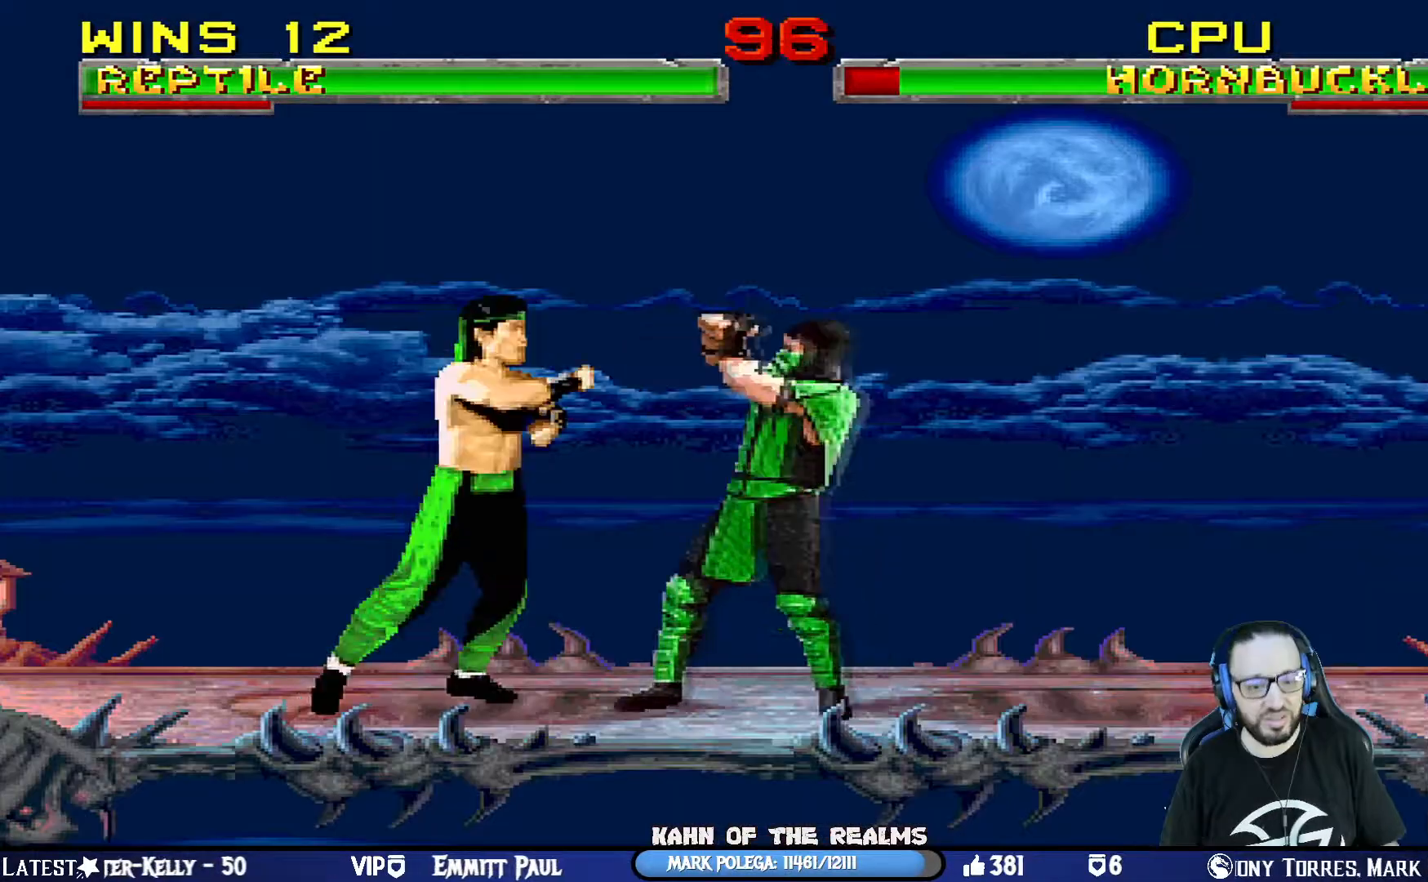
{"buttons": ["R1", "DPAD_RIGHT"], "left_stick": "center", "right_stick": "center", "events": [[200, "DPAD_RIGHT", "down"], [234, "CIRCLE", "down"], [234, "CROSS", "down"], [484, "CIRCLE", "up"], [484, "CROSS", "up"]]}
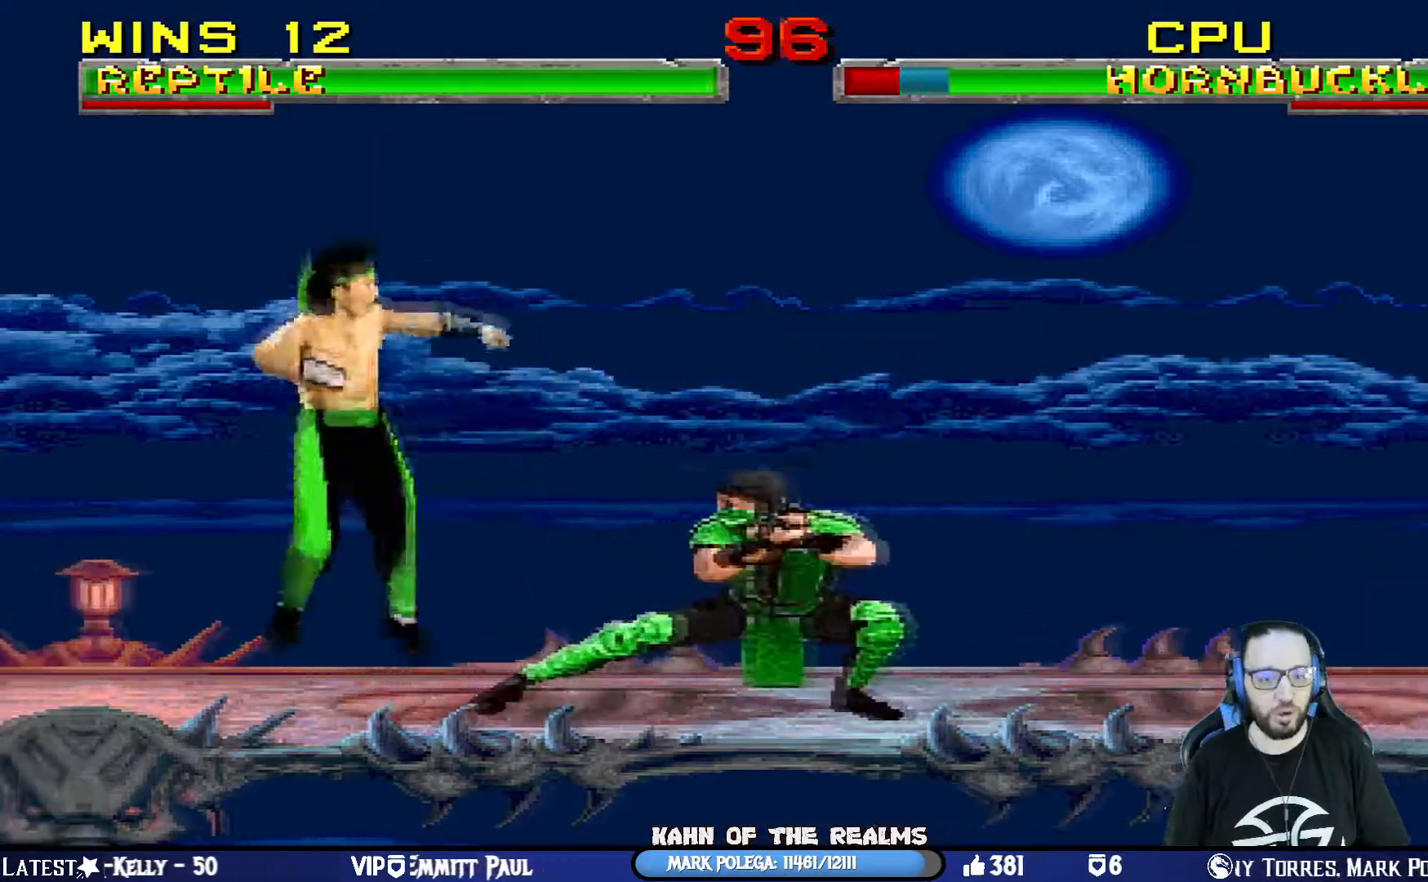
{"buttons": ["CROSS", "SQUARE", "DPAD_LEFT"], "left_stick": "center", "right_stick": "center", "events": [[16, "DPAD_RIGHT", "up"], [16, "R1", "up"], [300, "DPAD_LEFT", "down"], [467, "CROSS", "down"], [467, "SQUARE", "down"]]}
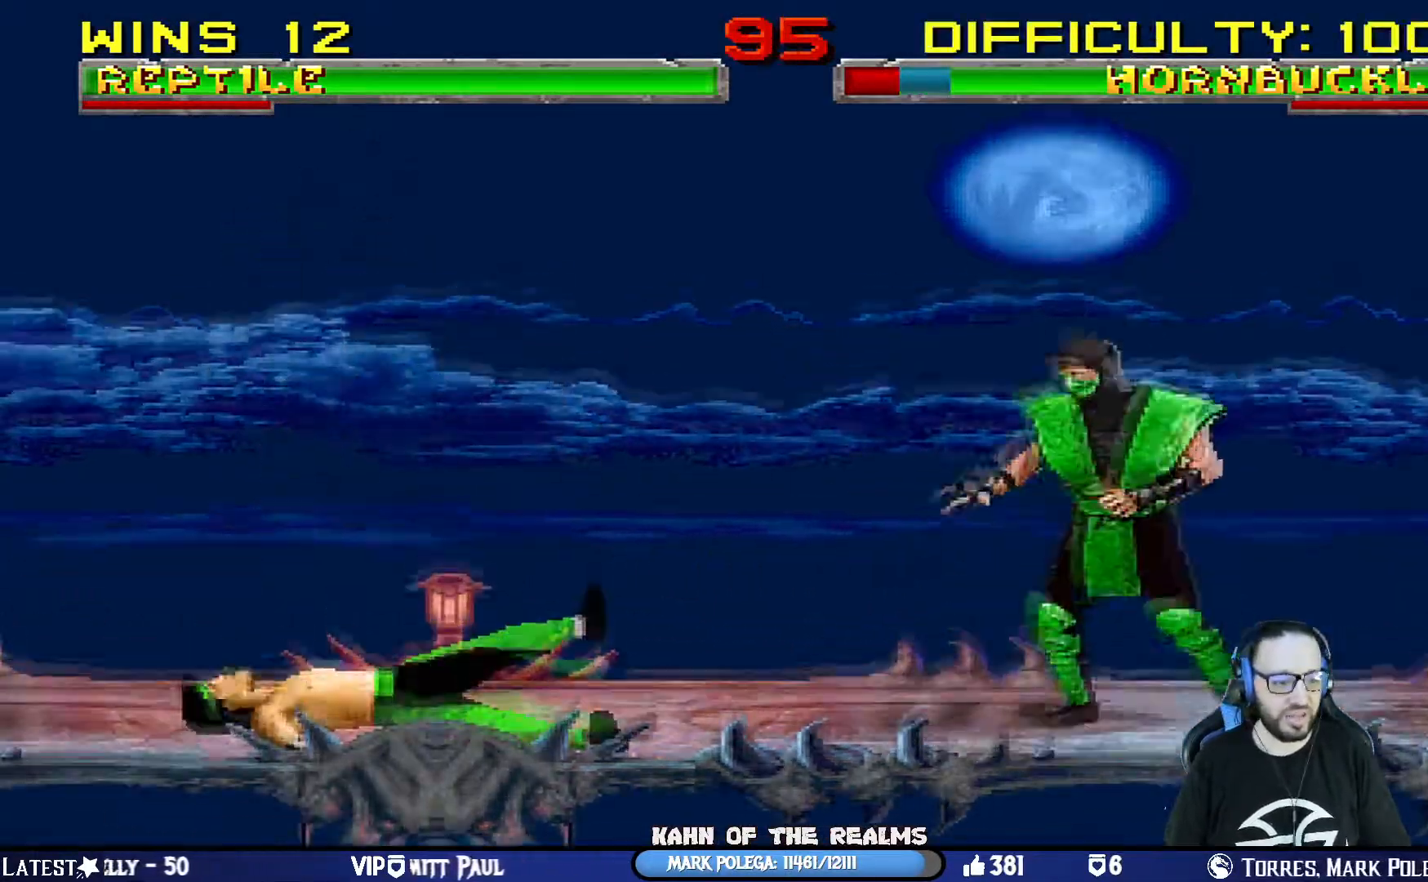
{"buttons": ["DPAD_RIGHT"], "left_stick": "center", "right_stick": "center", "events": [[150, "DPAD_LEFT", "up"], [267, "DPAD_RIGHT", "down"], [284, "SQUARE", "up"], [300, "CROSS", "up"], [367, "DPAD_RIGHT", "up"], [434, "DPAD_RIGHT", "down"]]}
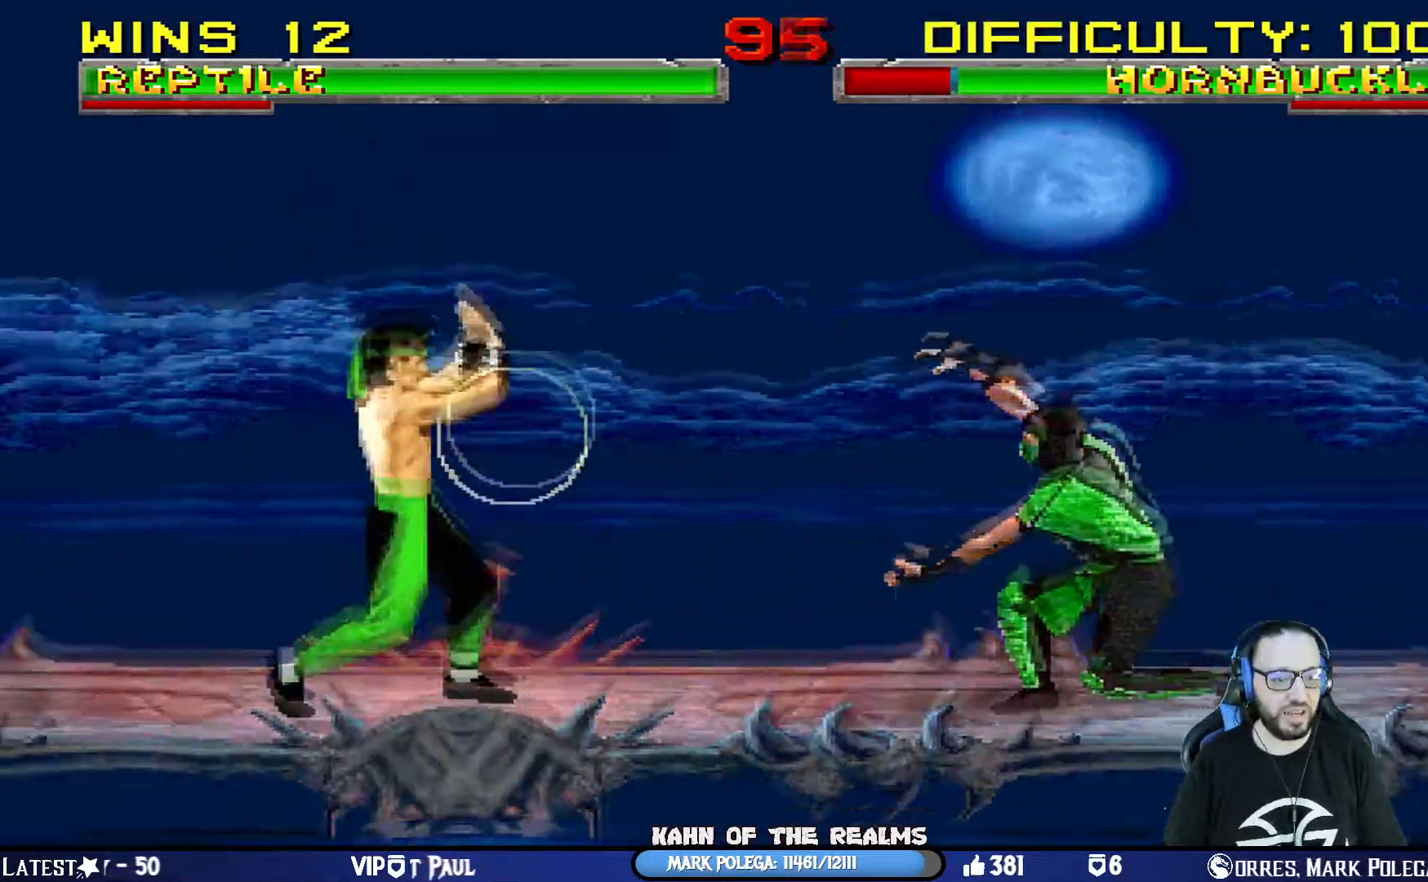
{"buttons": ["CROSS", "SQUARE"], "left_stick": "center", "right_stick": "center", "events": [[33, "DPAD_RIGHT", "up"], [66, "DPAD_RIGHT", "down"], [133, "CROSS", "down"], [133, "SQUARE", "down"], [417, "DPAD_RIGHT", "up"]]}
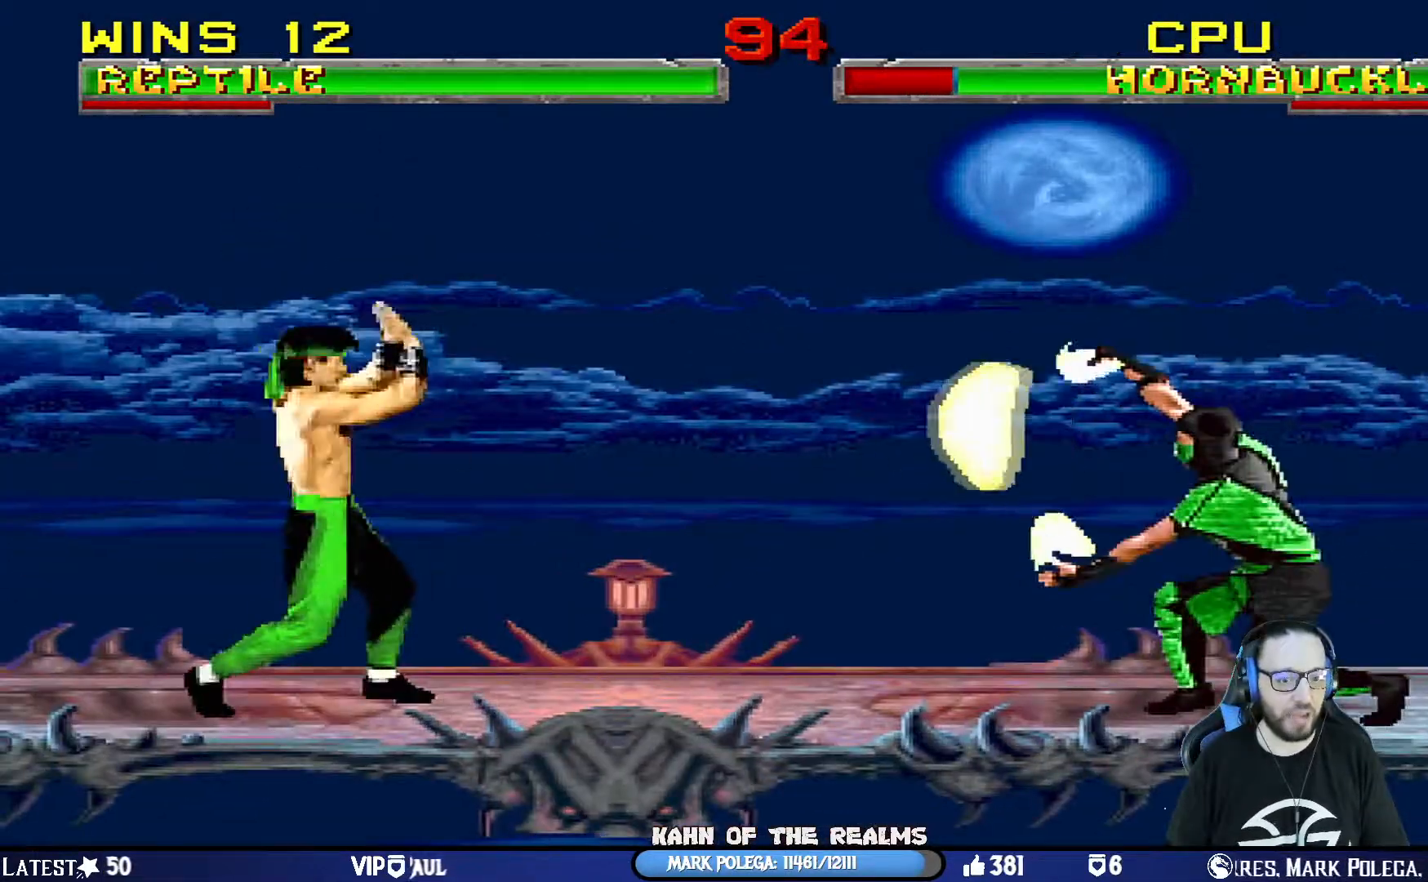
{"buttons": ["L1", "DPAD_UP", "DPAD_LEFT"], "left_stick": "center", "right_stick": "center"}
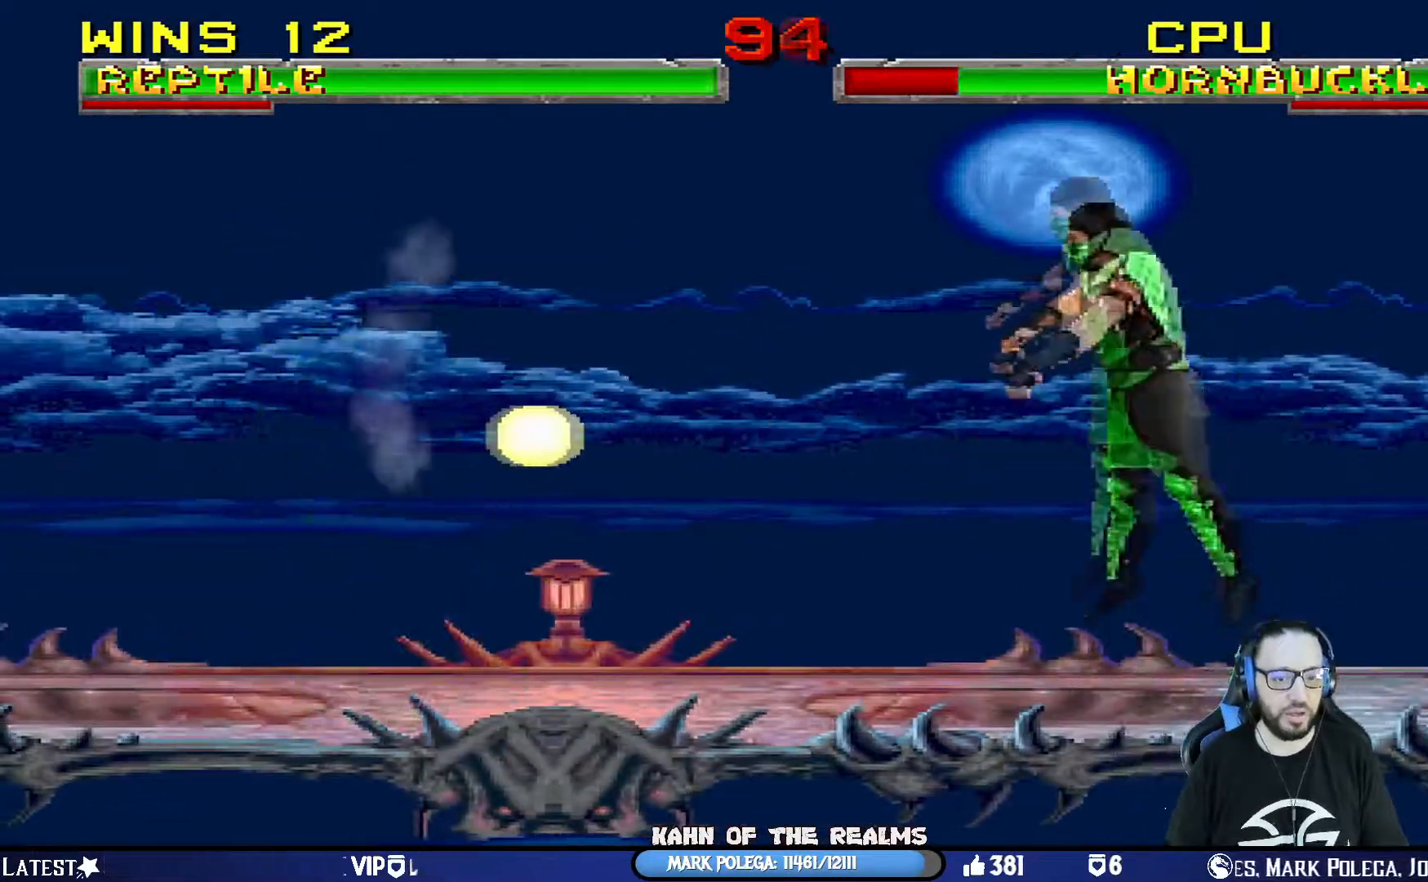
{"buttons": ["R1", "DPAD_RIGHT"], "left_stick": "center", "right_stick": "center", "events": [[233, "TRIANGLE", "down"], [283, "DPAD_LEFT", "up"], [300, "DPAD_UP", "up"], [350, "L1", "up"], [400, "TRIANGLE", "up"], [500, "DPAD_RIGHT", "down"], [500, "R1", "down"]]}
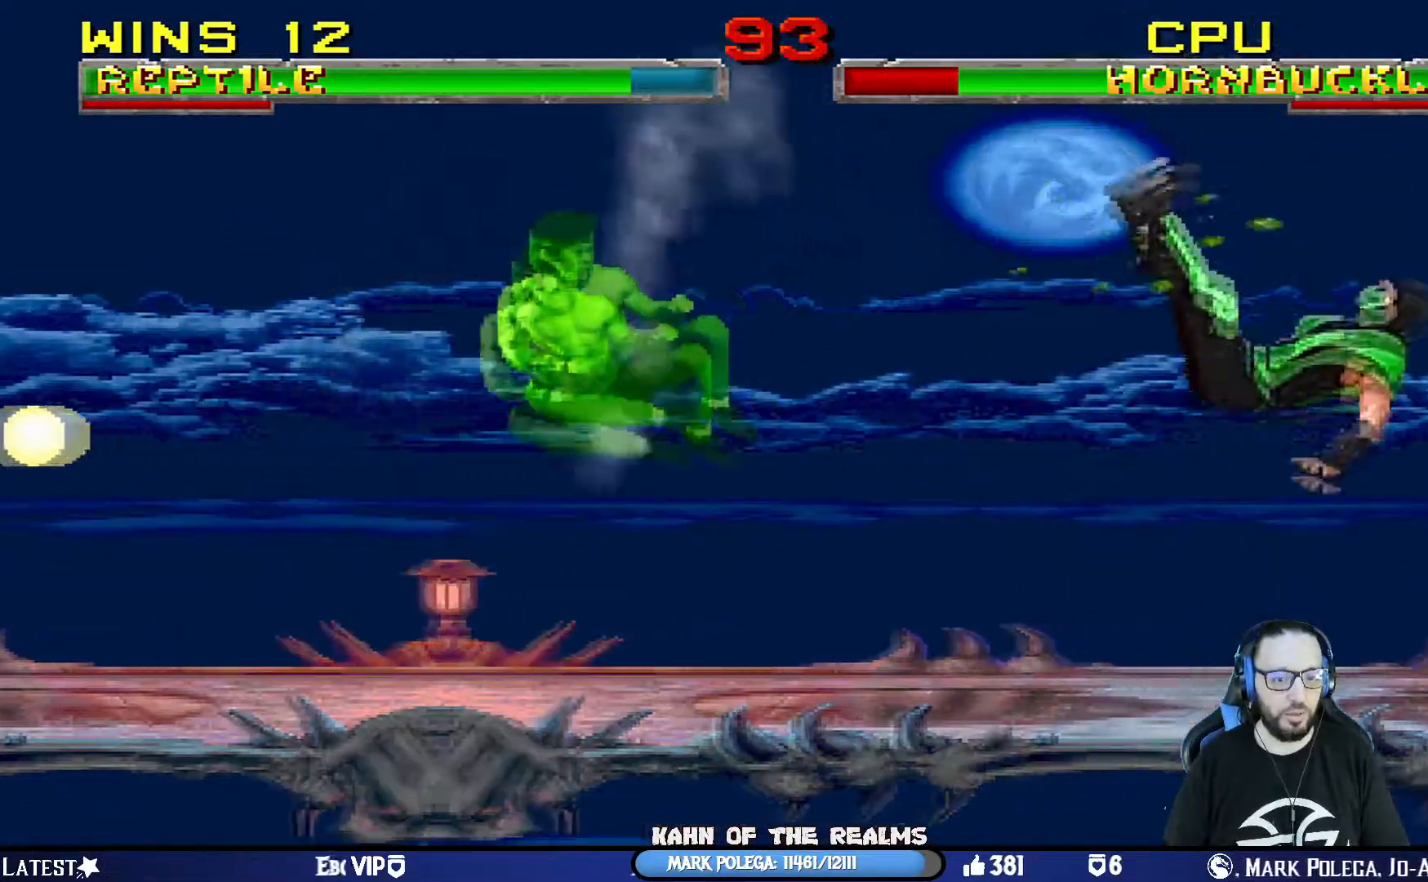
{"buttons": ["R1", "DPAD_DOWN", "DPAD_RIGHT"], "left_stick": "center", "right_stick": "center", "events": [[33, "DPAD_DOWN", "down"]]}
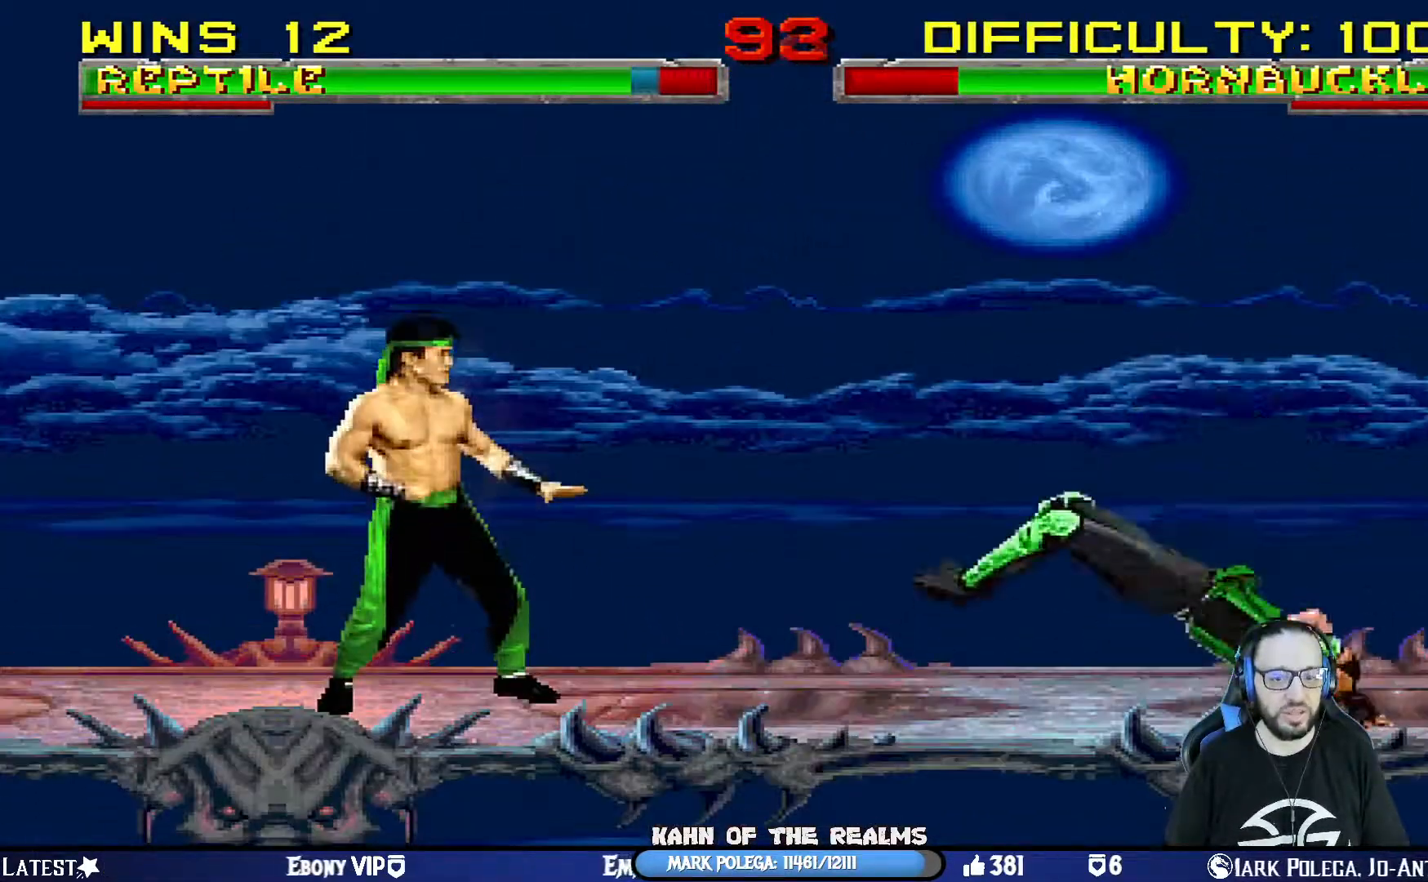
{"buttons": ["CROSS", "CIRCLE", "R1", "DPAD_RIGHT"], "left_stick": "center", "right_stick": "center", "events": [[183, "DPAD_DOWN", "up"], [233, "CIRCLE", "down"], [233, "CROSS", "down"], [267, "SQUARE", "down"], [400, "SQUARE", "up"]]}
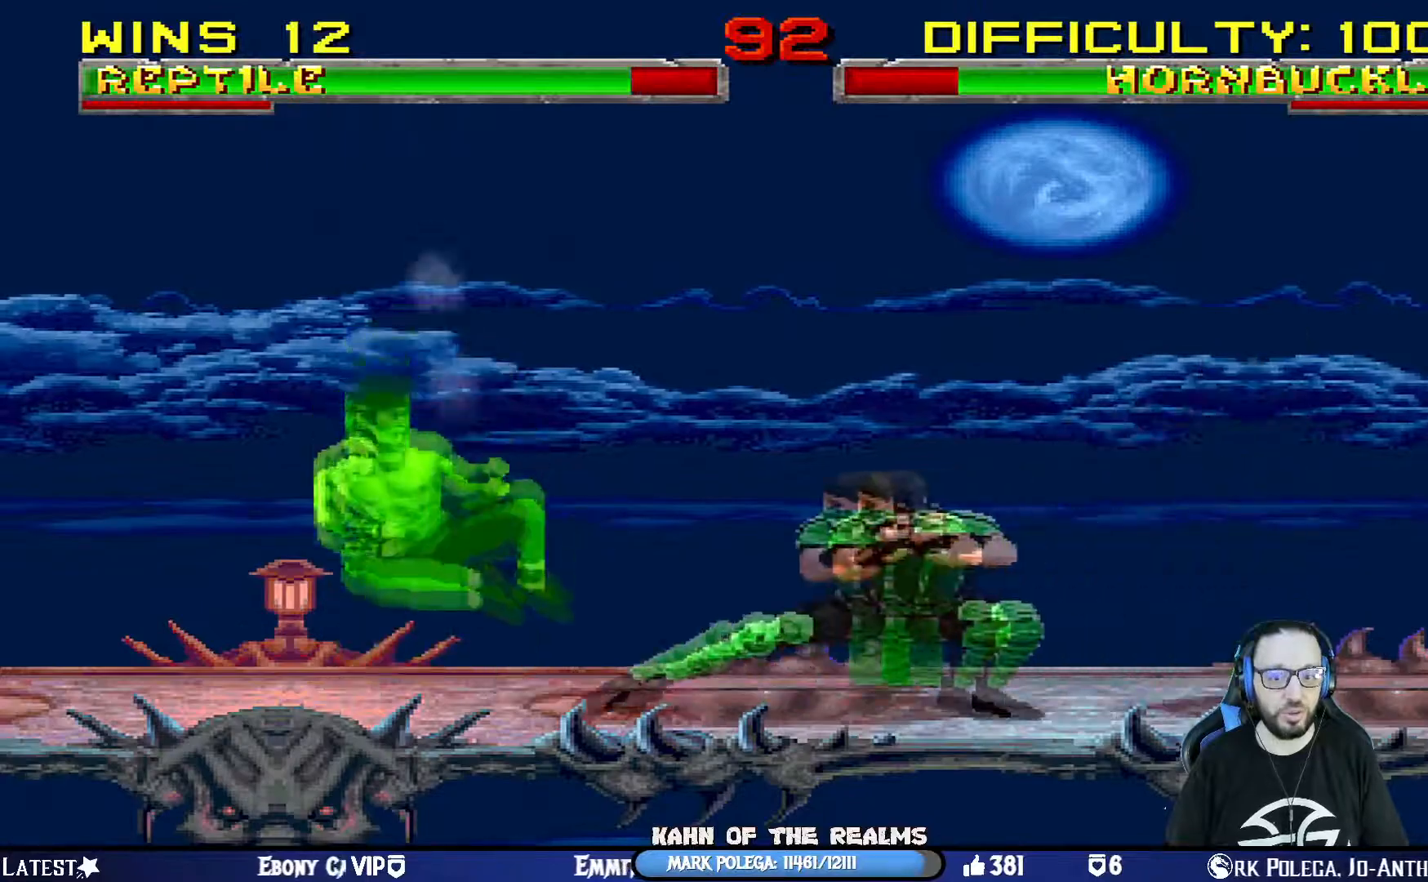
{"buttons": [], "left_stick": "center", "right_stick": "center", "events": [[117, "CIRCLE", "up"], [117, "CROSS", "up"], [117, "DPAD_RIGHT", "up"], [167, "R1", "up"]]}
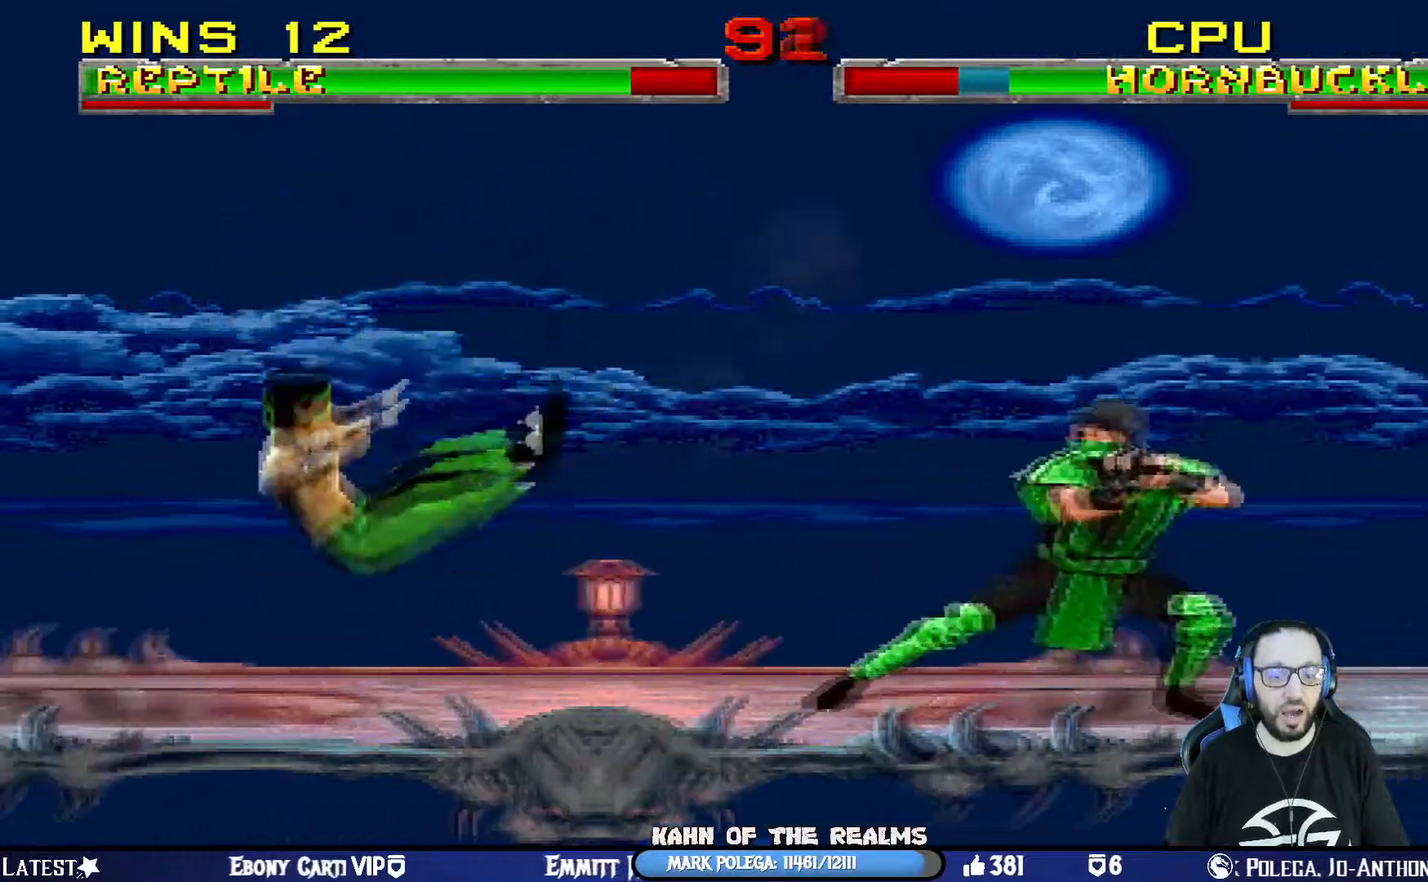
{"buttons": ["CROSS", "SQUARE", "DPAD_RIGHT"], "left_stick": "center", "right_stick": "center", "events": [[50, "DPAD_LEFT", "down"], [166, "DPAD_LEFT", "up"], [200, "CROSS", "down"], [200, "DPAD_LEFT", "down"], [216, "SQUARE", "down"], [383, "DPAD_LEFT", "up"], [483, "DPAD_RIGHT", "down"]]}
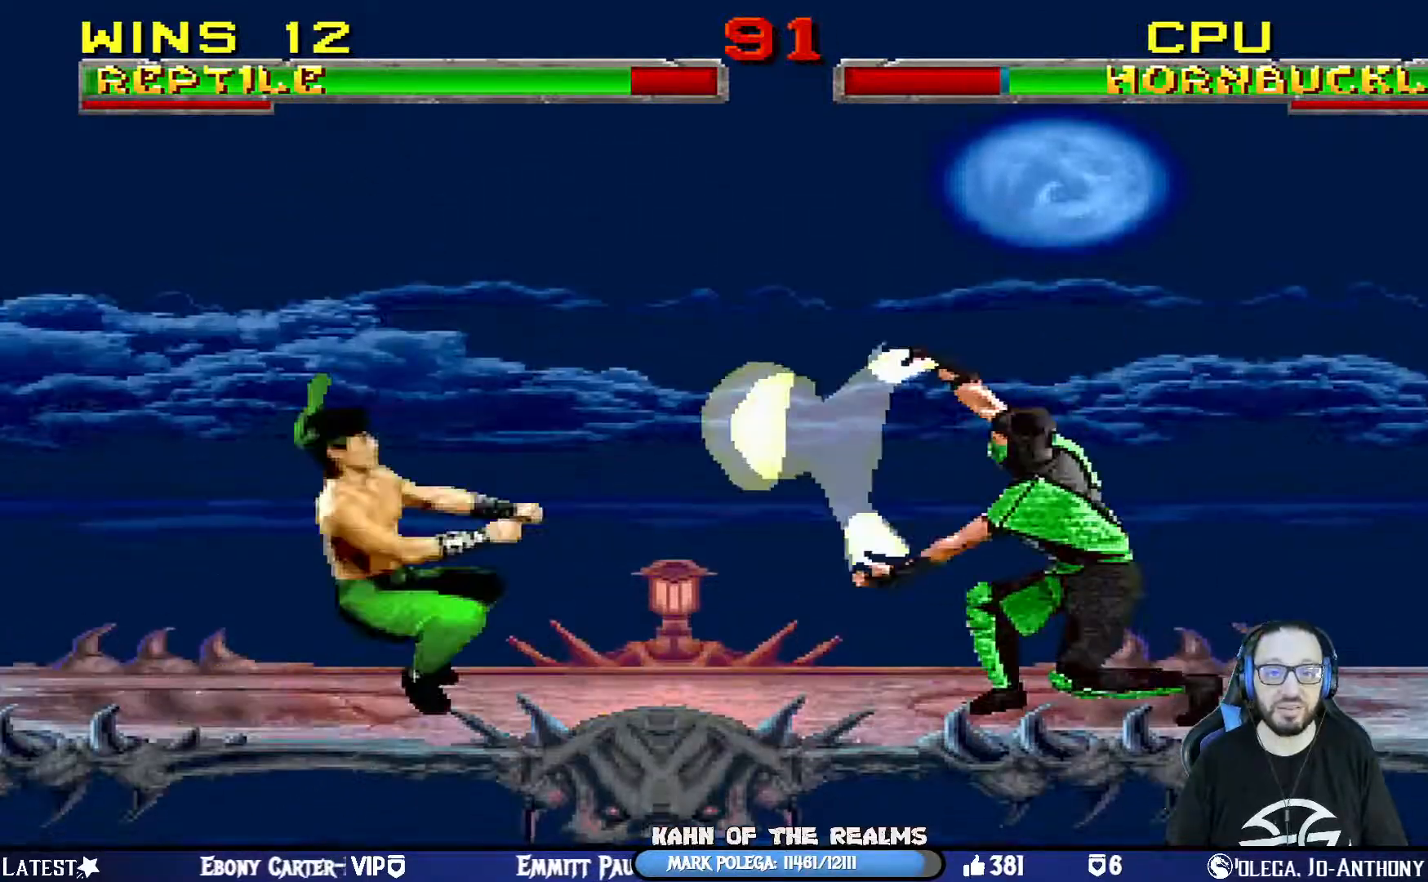
{"buttons": ["CROSS", "SQUARE", "DPAD_RIGHT"], "left_stick": "center", "right_stick": "center", "events": [[33, "CROSS", "up"], [33, "SQUARE", "up"], [100, "DPAD_RIGHT", "up"], [150, "DPAD_RIGHT", "down"], [267, "DPAD_RIGHT", "up"], [317, "DPAD_RIGHT", "down"], [384, "SQUARE", "down"], [400, "CROSS", "down"]]}
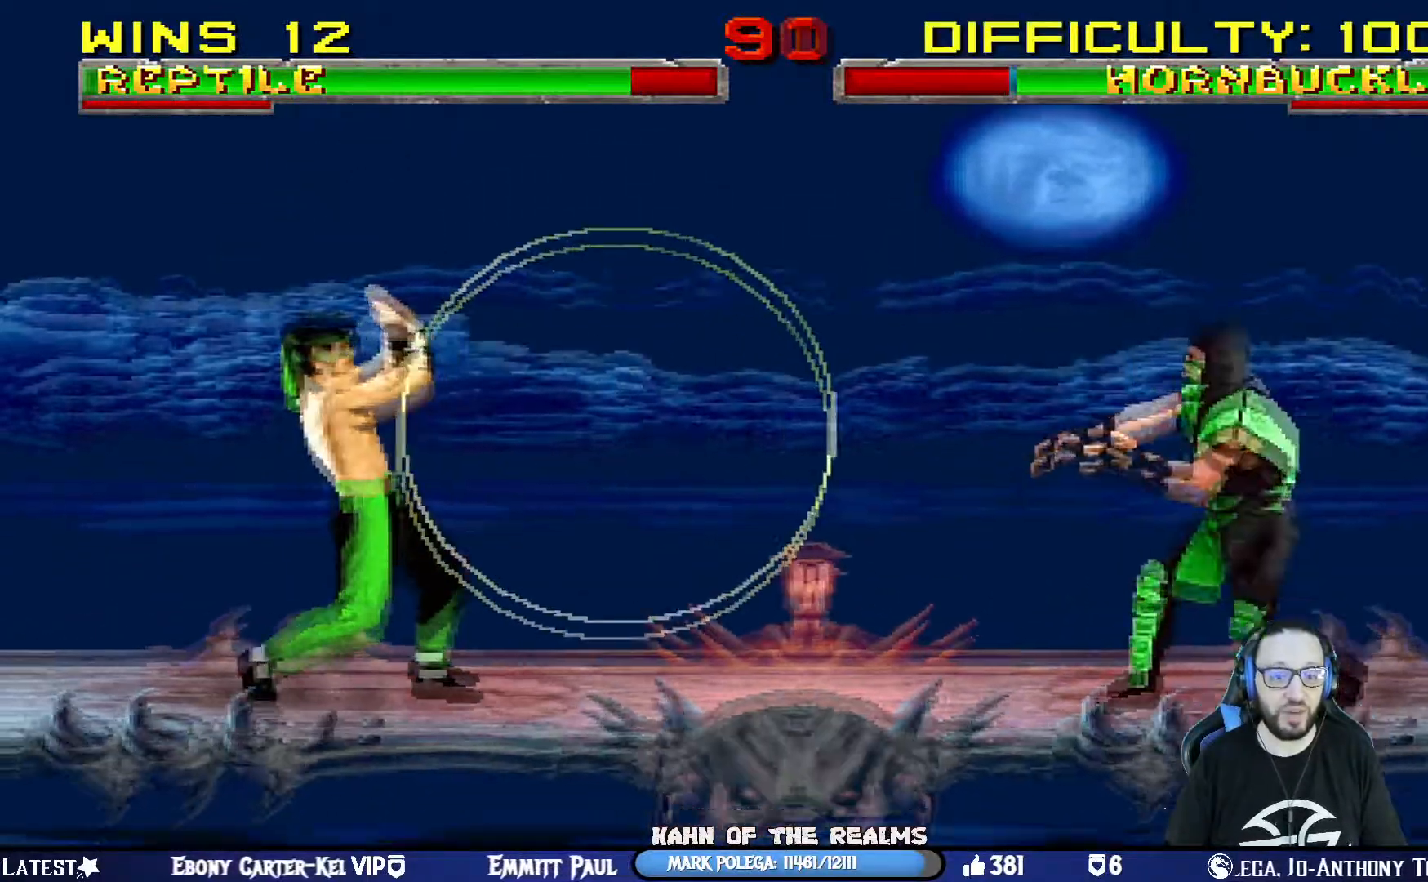
{"buttons": ["DPAD_LEFT"], "left_stick": "center", "right_stick": "center", "events": [[283, "DPAD_RIGHT", "up"], [317, "CROSS", "up"], [317, "SQUARE", "up"], [400, "DPAD_LEFT", "down"]]}
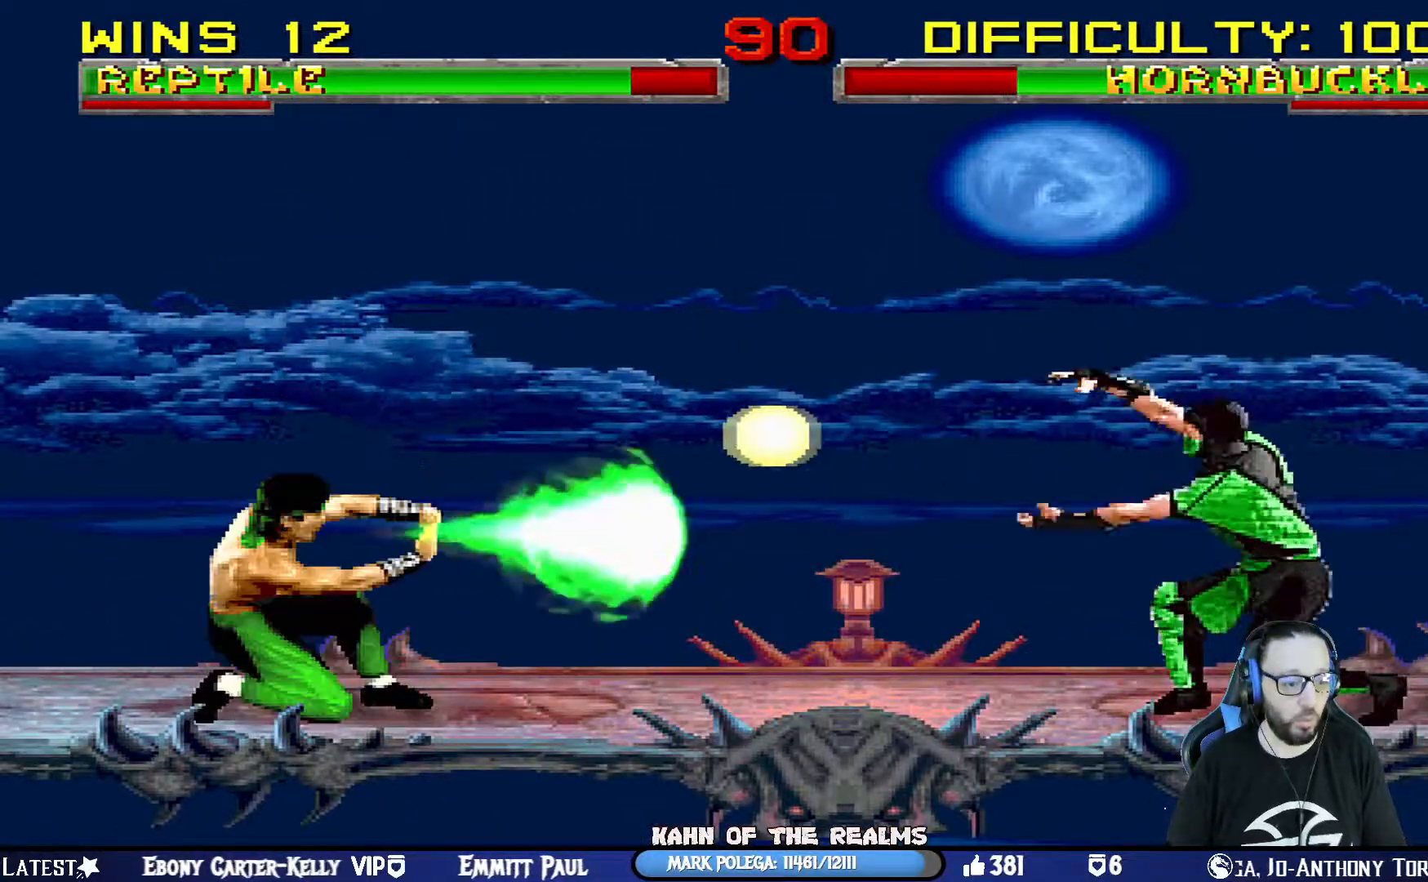
{"buttons": ["R1"], "left_stick": "center", "right_stick": "center", "events": [[184, "CROSS", "down"], [184, "DPAD_LEFT", "up"], [184, "SQUARE", "down"], [217, "DPAD_LEFT", "down"], [250, "R1", "down"], [384, "DPAD_LEFT", "up"], [400, "CROSS", "up"], [417, "SQUARE", "up"]]}
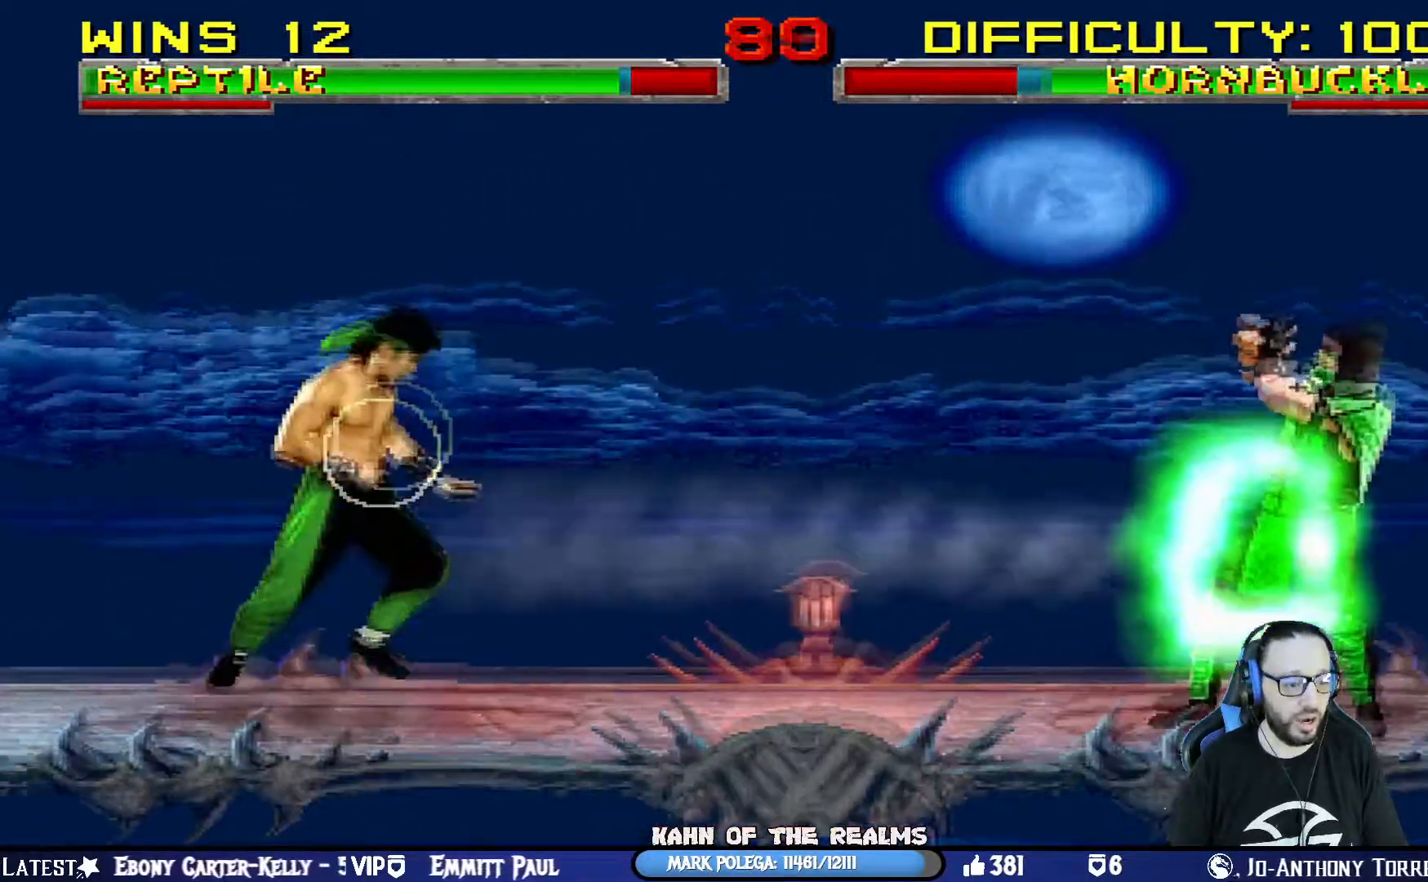
{"buttons": ["CROSS", "SQUARE", "DPAD_LEFT"], "left_stick": "center", "right_stick": "center", "events": [[66, "R1", "up"], [116, "DPAD_LEFT", "down"], [317, "CROSS", "down"], [317, "SQUARE", "down"]]}
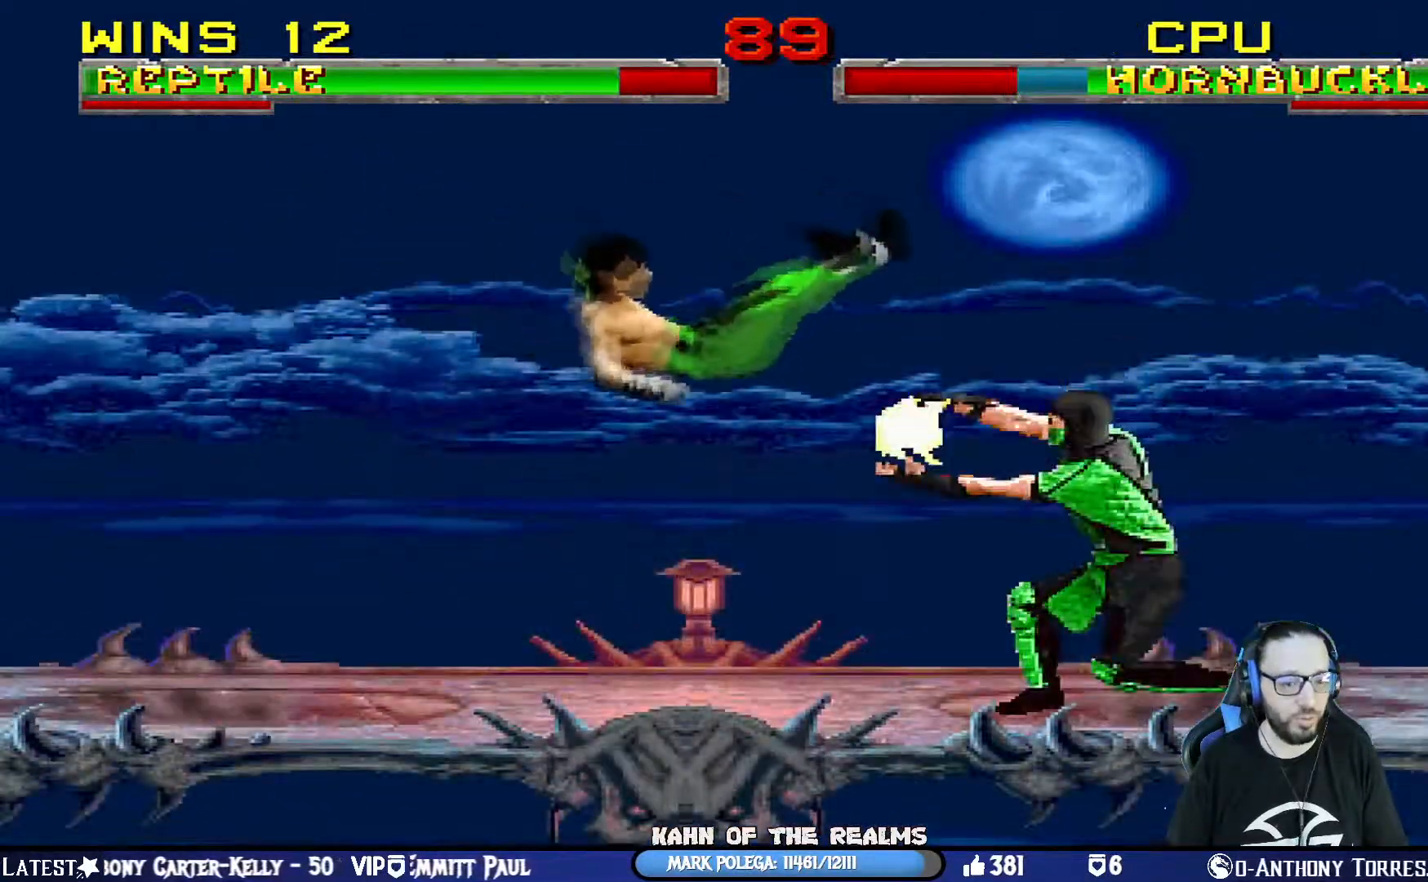
{"buttons": ["L1", "DPAD_UP", "DPAD_RIGHT"], "left_stick": "center", "right_stick": "center", "events": [[17, "CROSS", "up"], [17, "DPAD_LEFT", "up"], [17, "SQUARE", "up"], [451, "DPAD_RIGHT", "down"], [451, "L1", "down"], [484, "DPAD_UP", "down"]]}
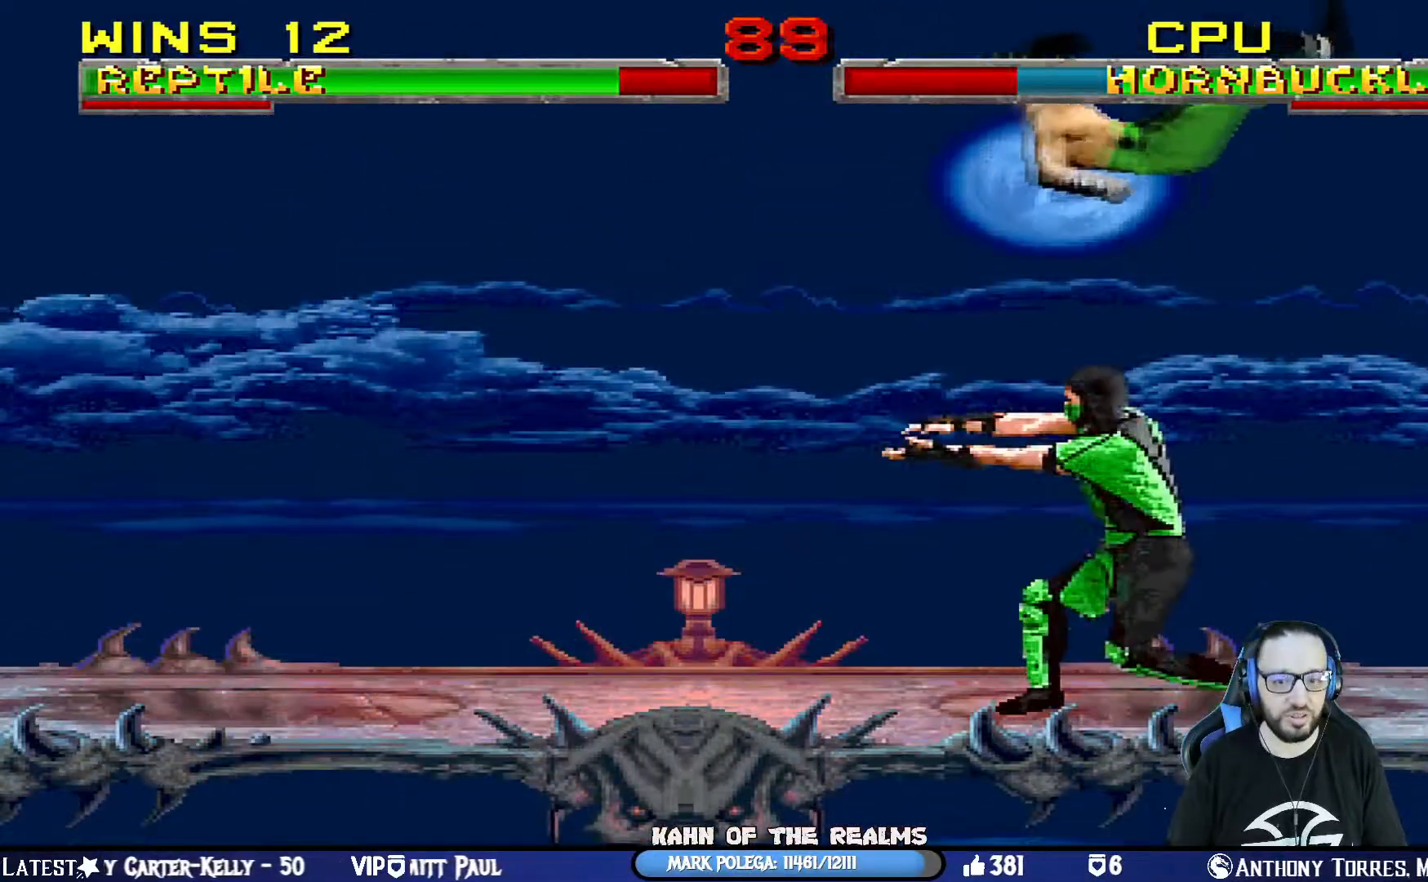
{"buttons": [], "left_stick": "center", "right_stick": "center", "events": [[50, "TRIANGLE", "down"], [333, "DPAD_RIGHT", "up"], [350, "DPAD_UP", "up"], [350, "L1", "up"], [433, "TRIANGLE", "up"]]}